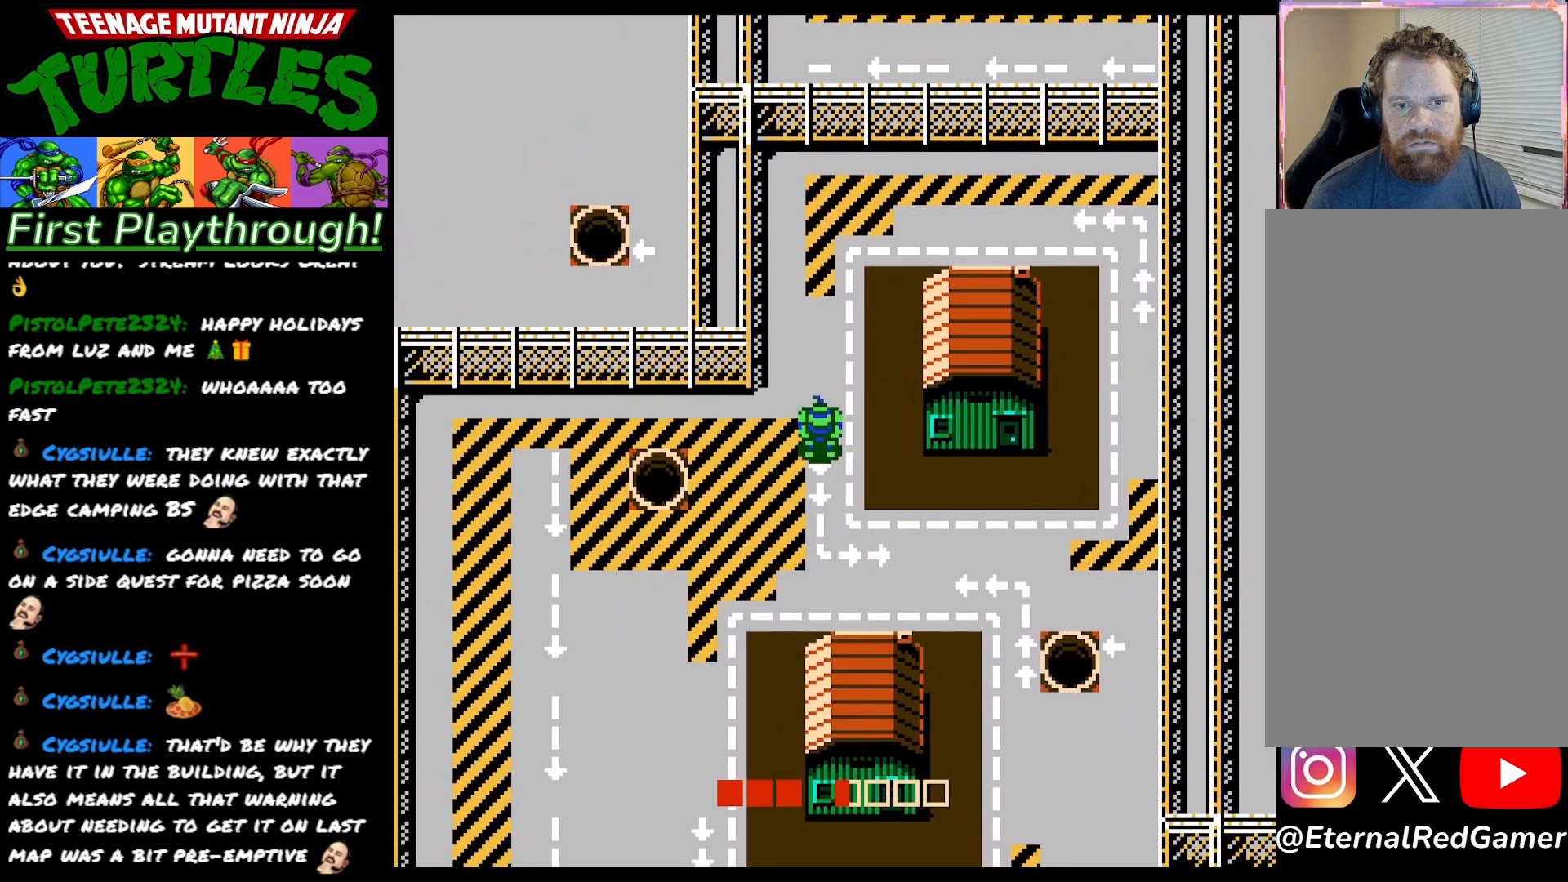
Gameplay with a controller (Xbox layout); each line is a JSON object with the inputs held at the frame after it. "events" lists button and stick changes between this image and that frame as [ms after this image, input, new state], when the widget could be followed in between. Not read: left_stick.
{"buttons": ["DPAD_DOWN", "DPAD_LEFT"], "right_stick": "center", "events": [[483, "DPAD_LEFT", "down"]]}
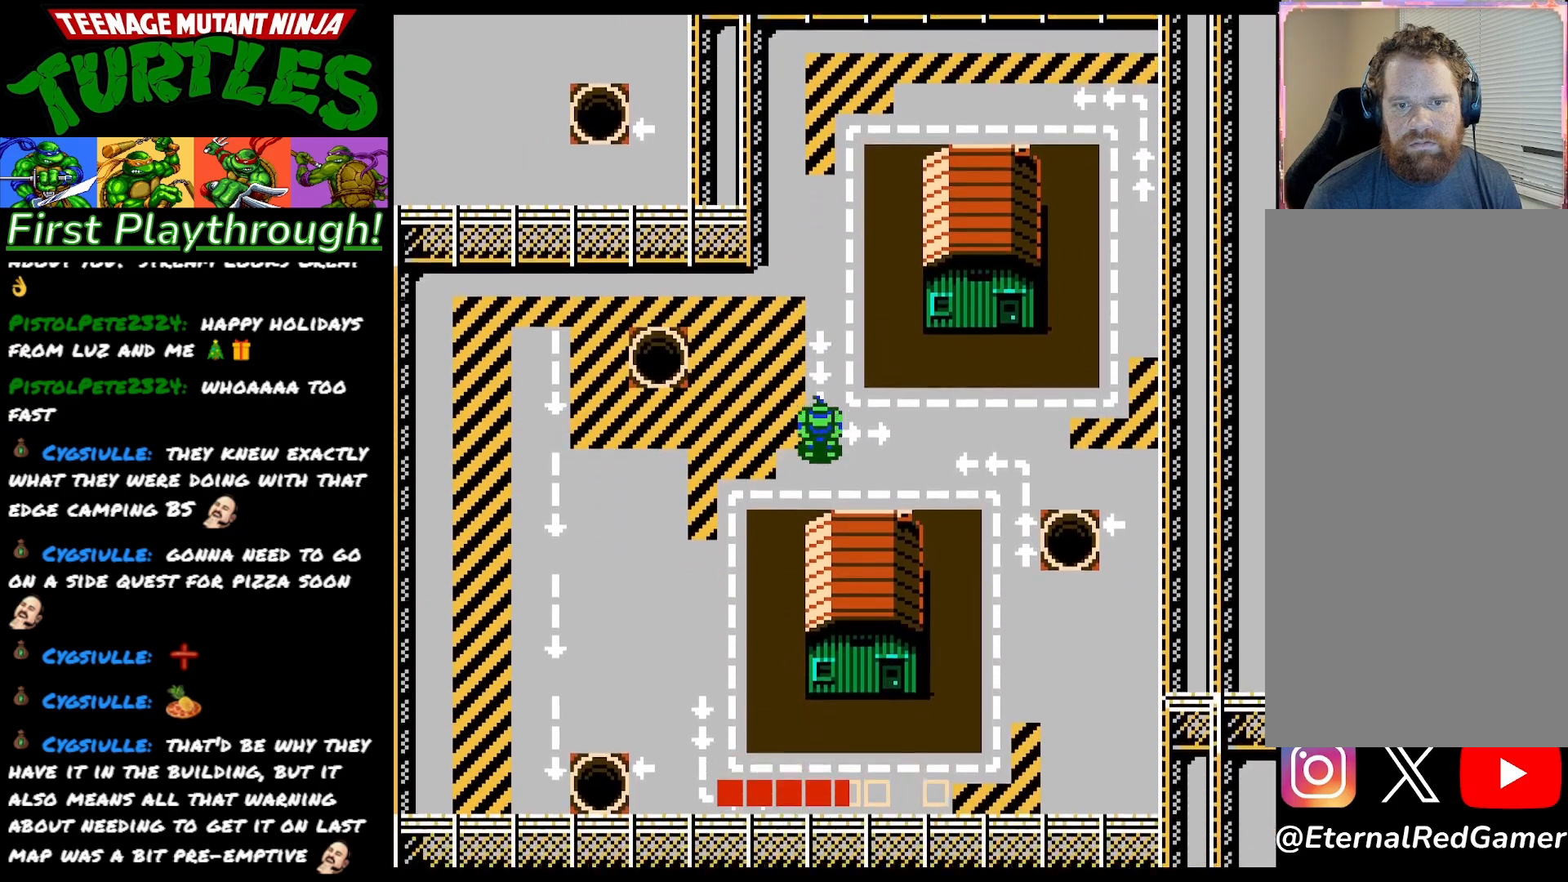
{"buttons": ["DPAD_LEFT"], "right_stick": "center", "events": [[50, "DPAD_DOWN", "up"]]}
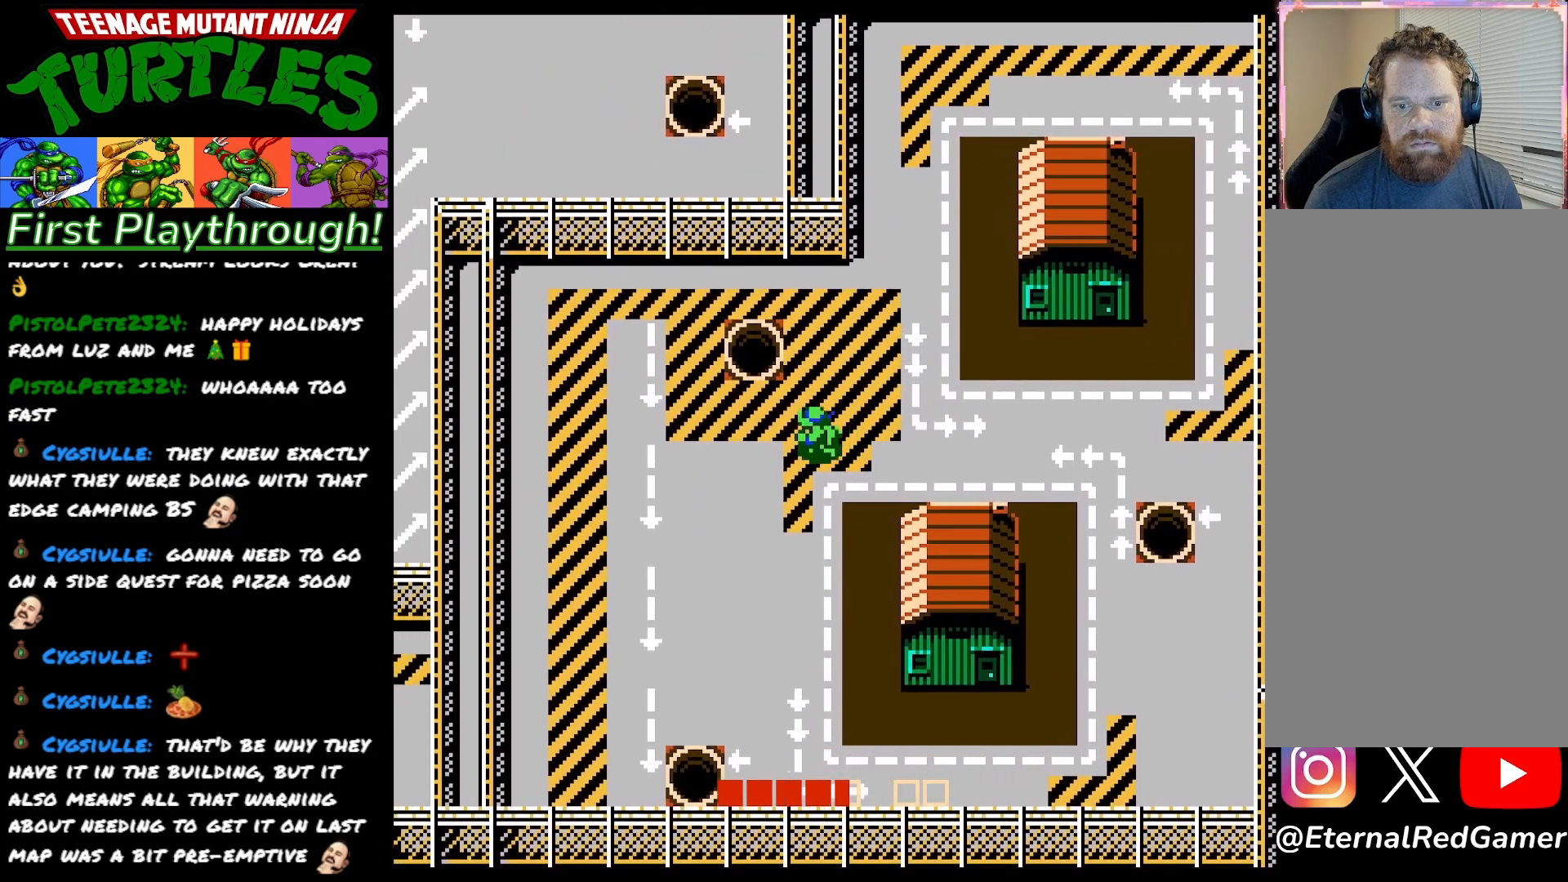
{"buttons": [], "right_stick": "center", "events": [[33, "DPAD_LEFT", "up"], [67, "DPAD_DOWN", "down"], [317, "DPAD_DOWN", "up"]]}
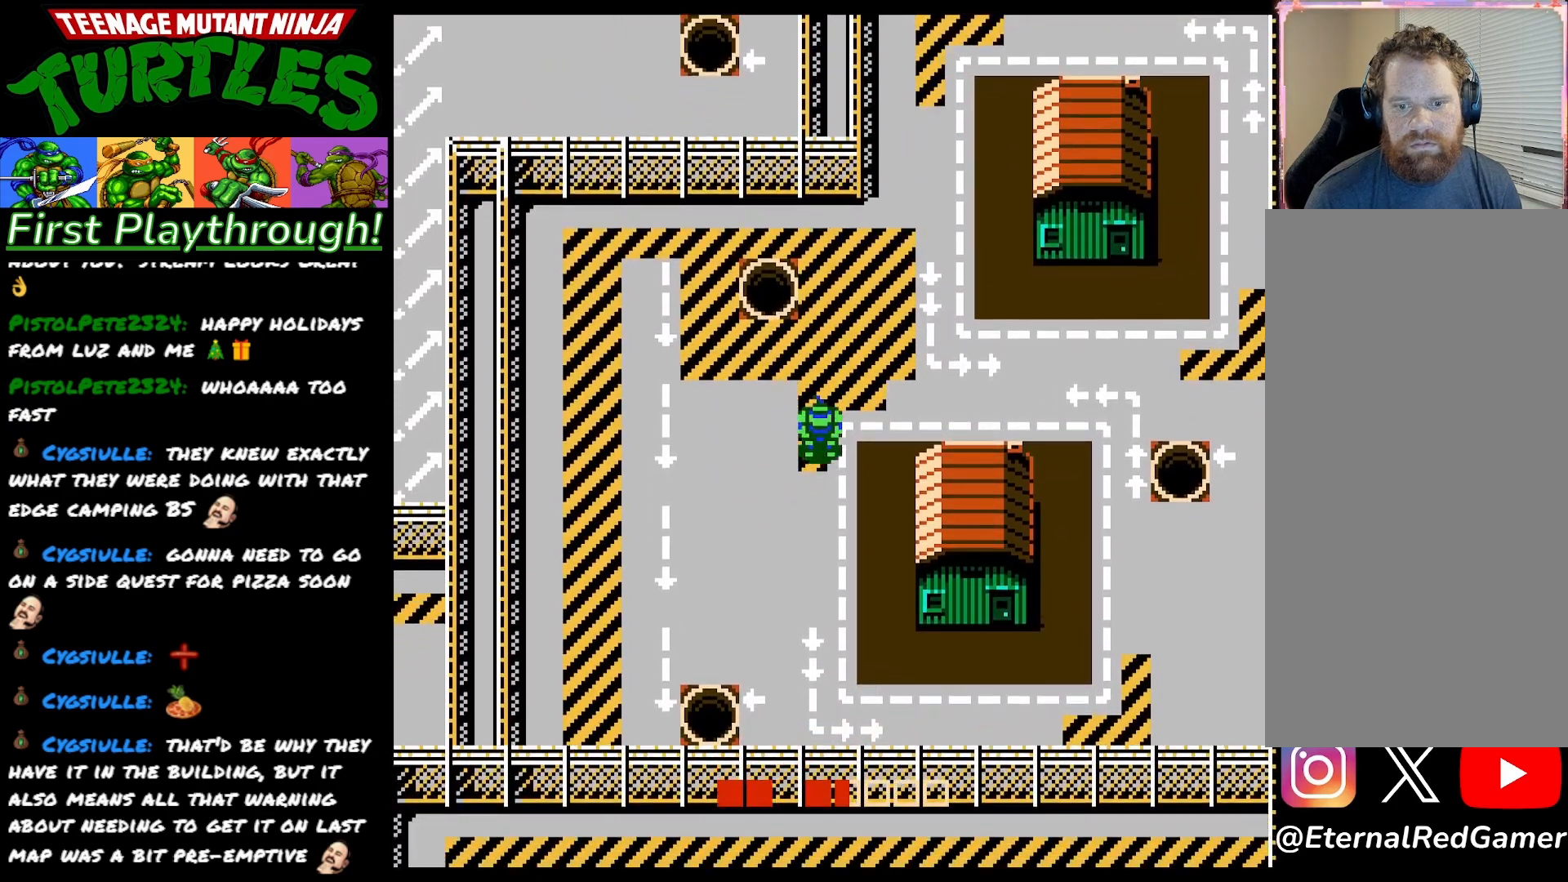
{"buttons": [], "right_stick": "center", "events": []}
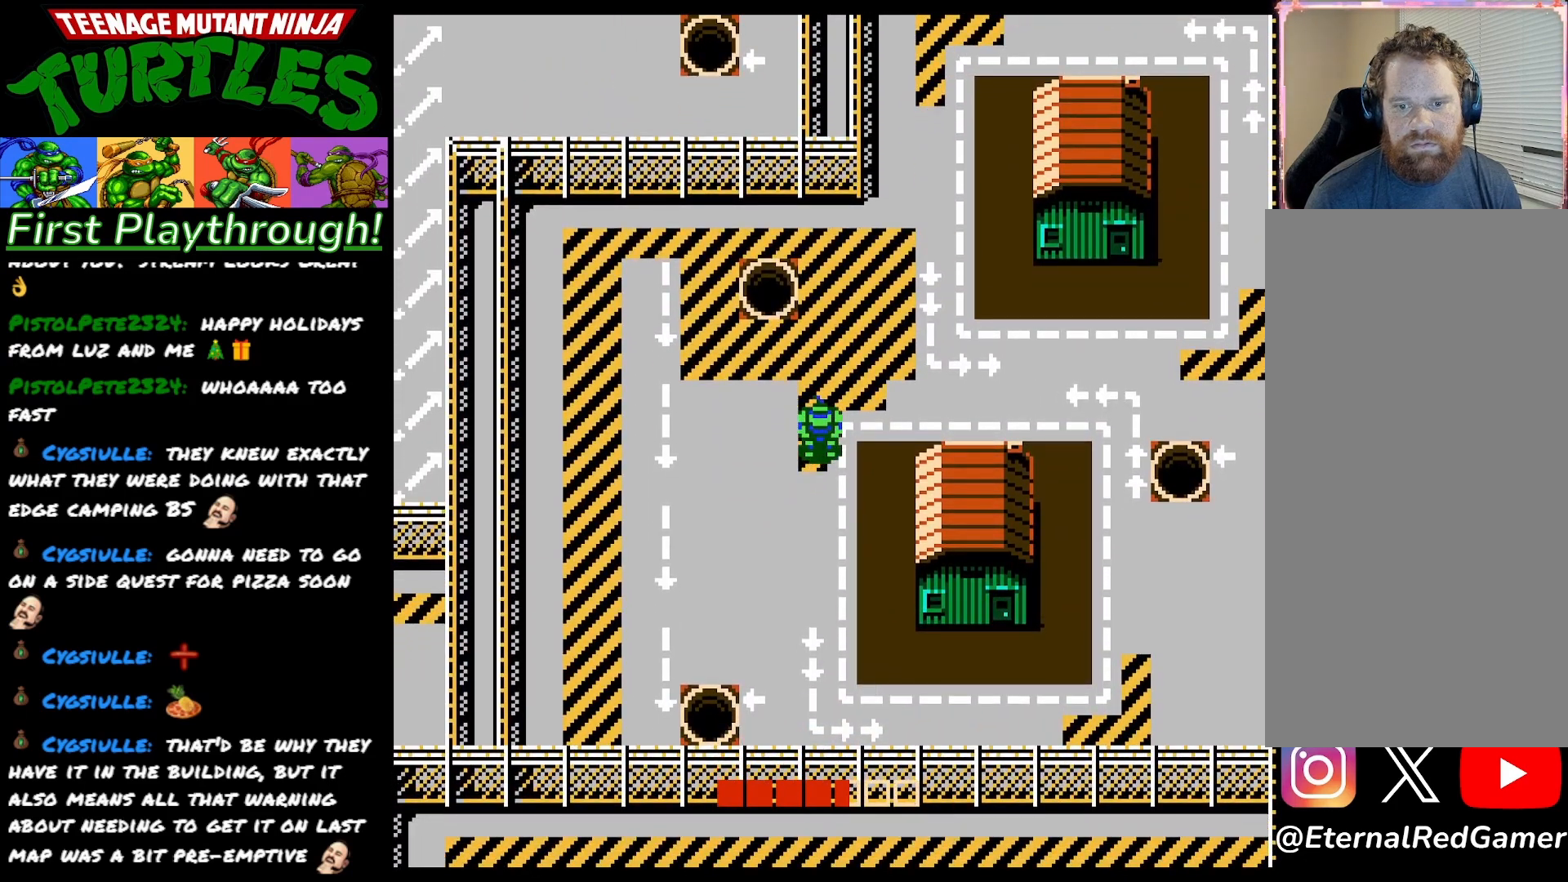
{"buttons": [], "right_stick": "center", "events": []}
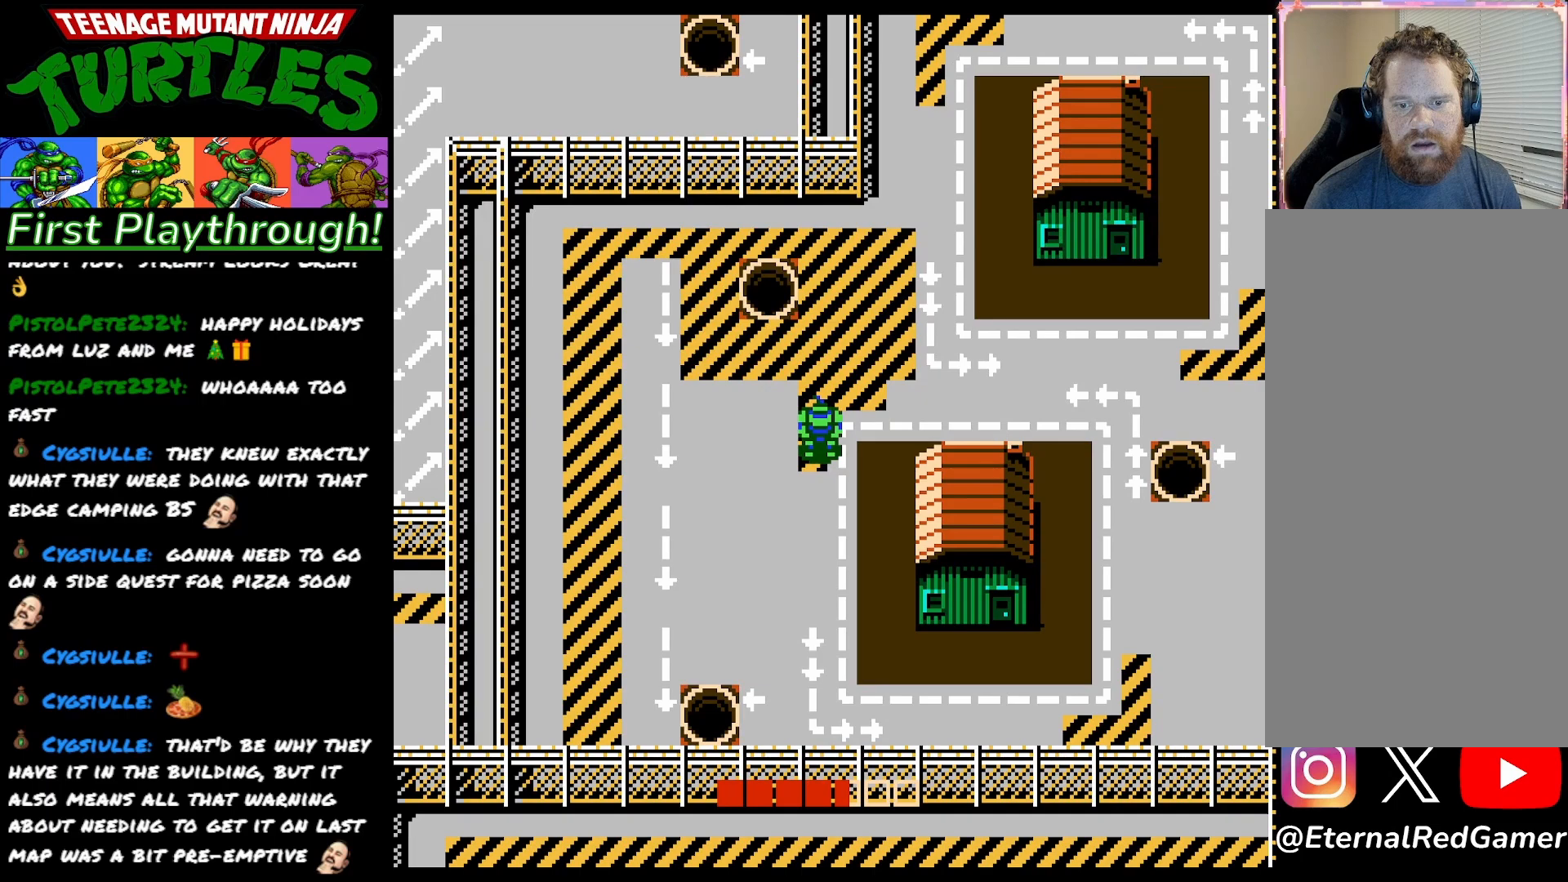
{"buttons": [], "right_stick": "center", "events": []}
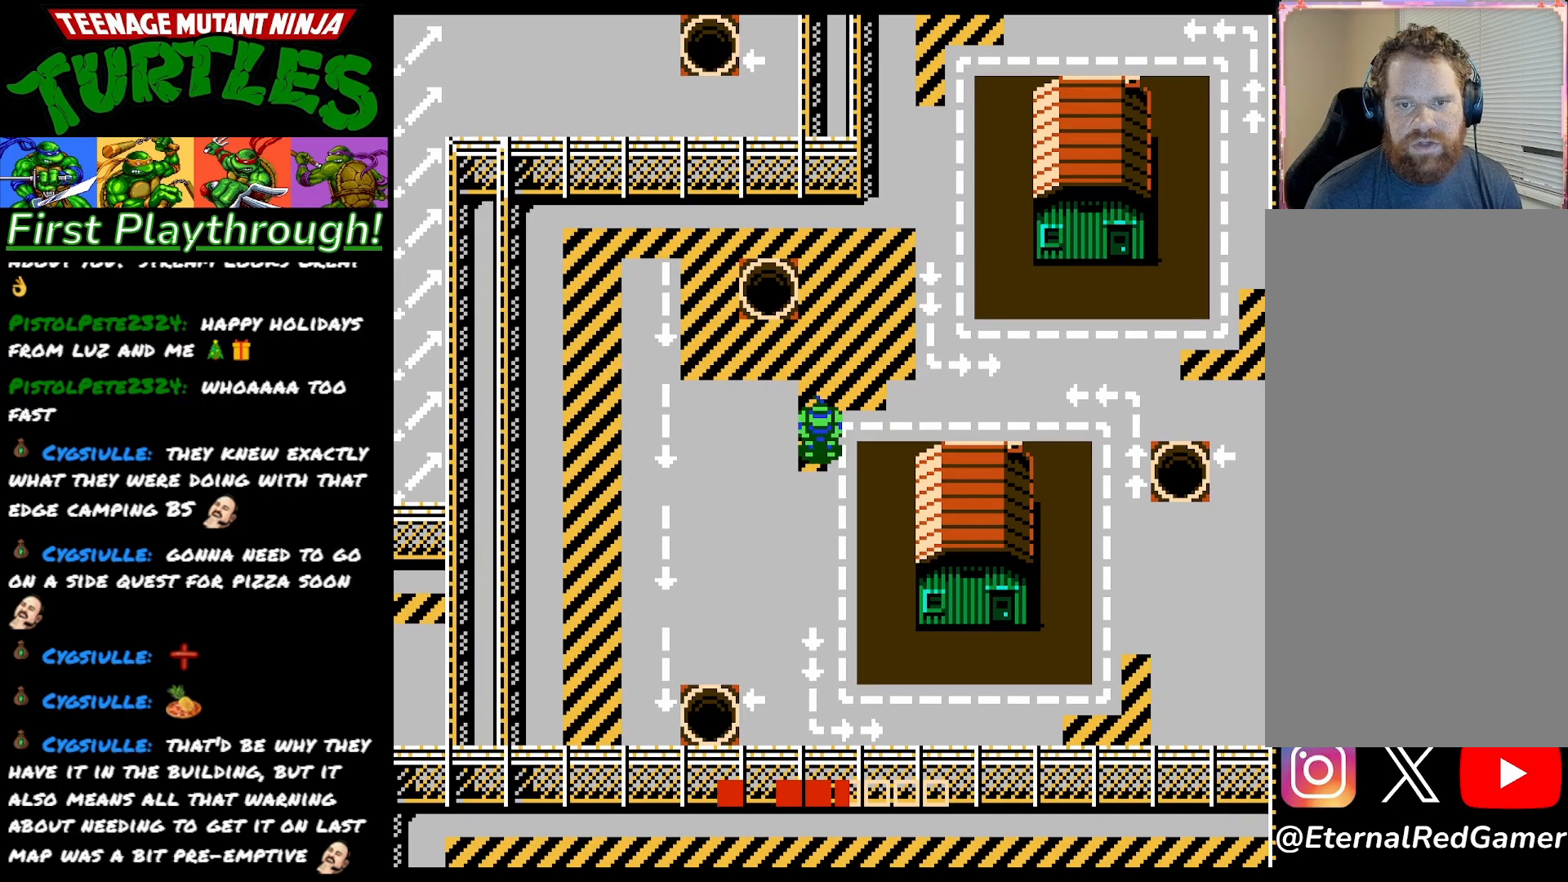
{"buttons": [], "right_stick": "center", "events": [[233, "DPAD_LEFT", "down"], [417, "DPAD_LEFT", "up"]]}
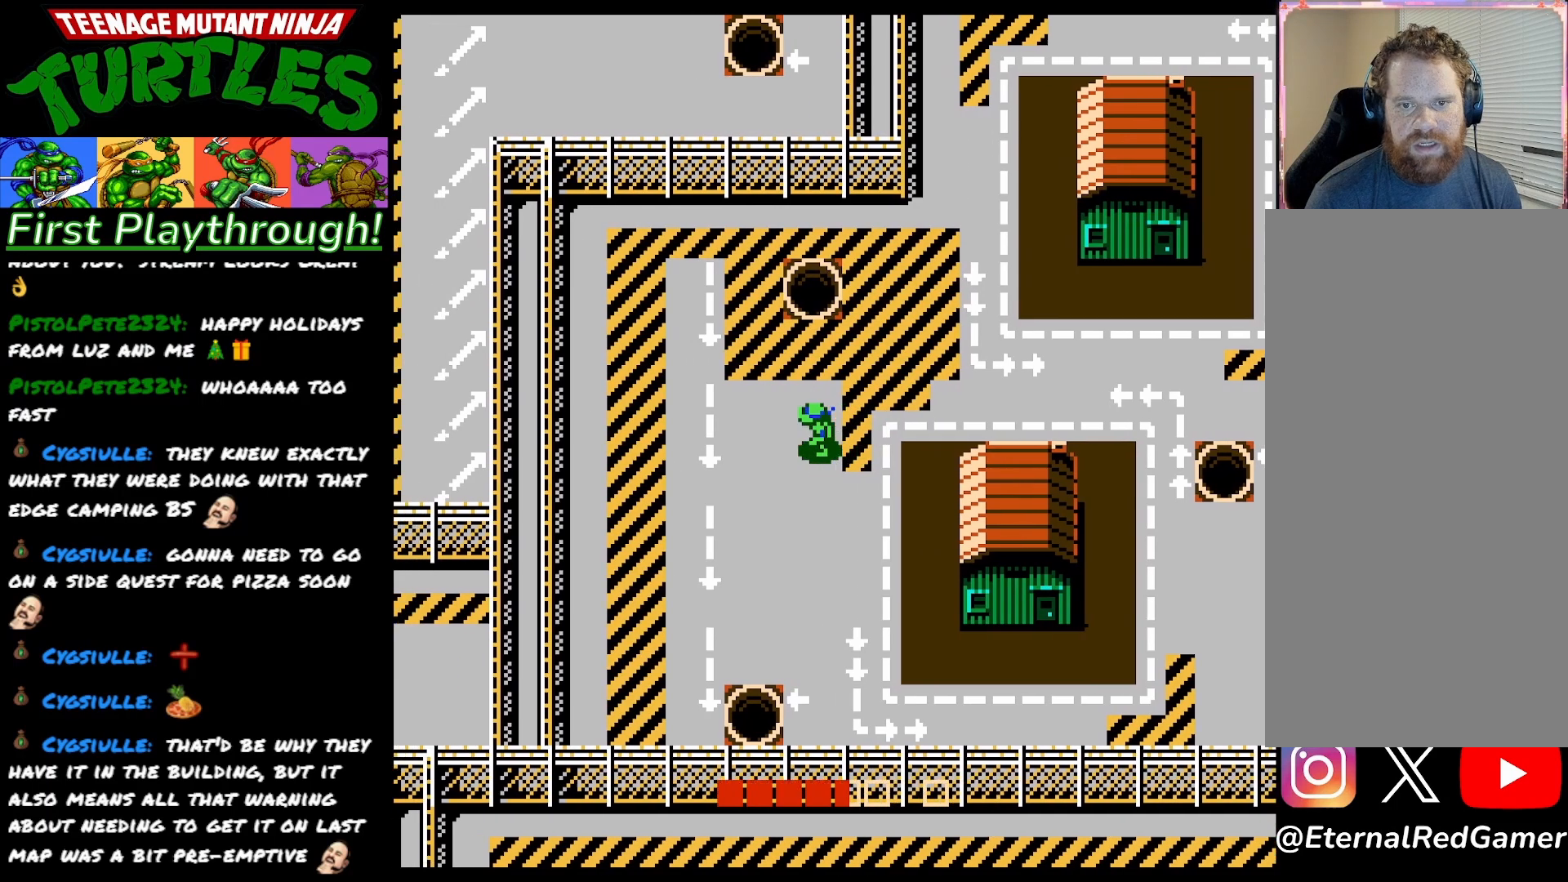
{"buttons": ["DPAD_UP"], "right_stick": "center", "events": [[233, "DPAD_UP", "down"]]}
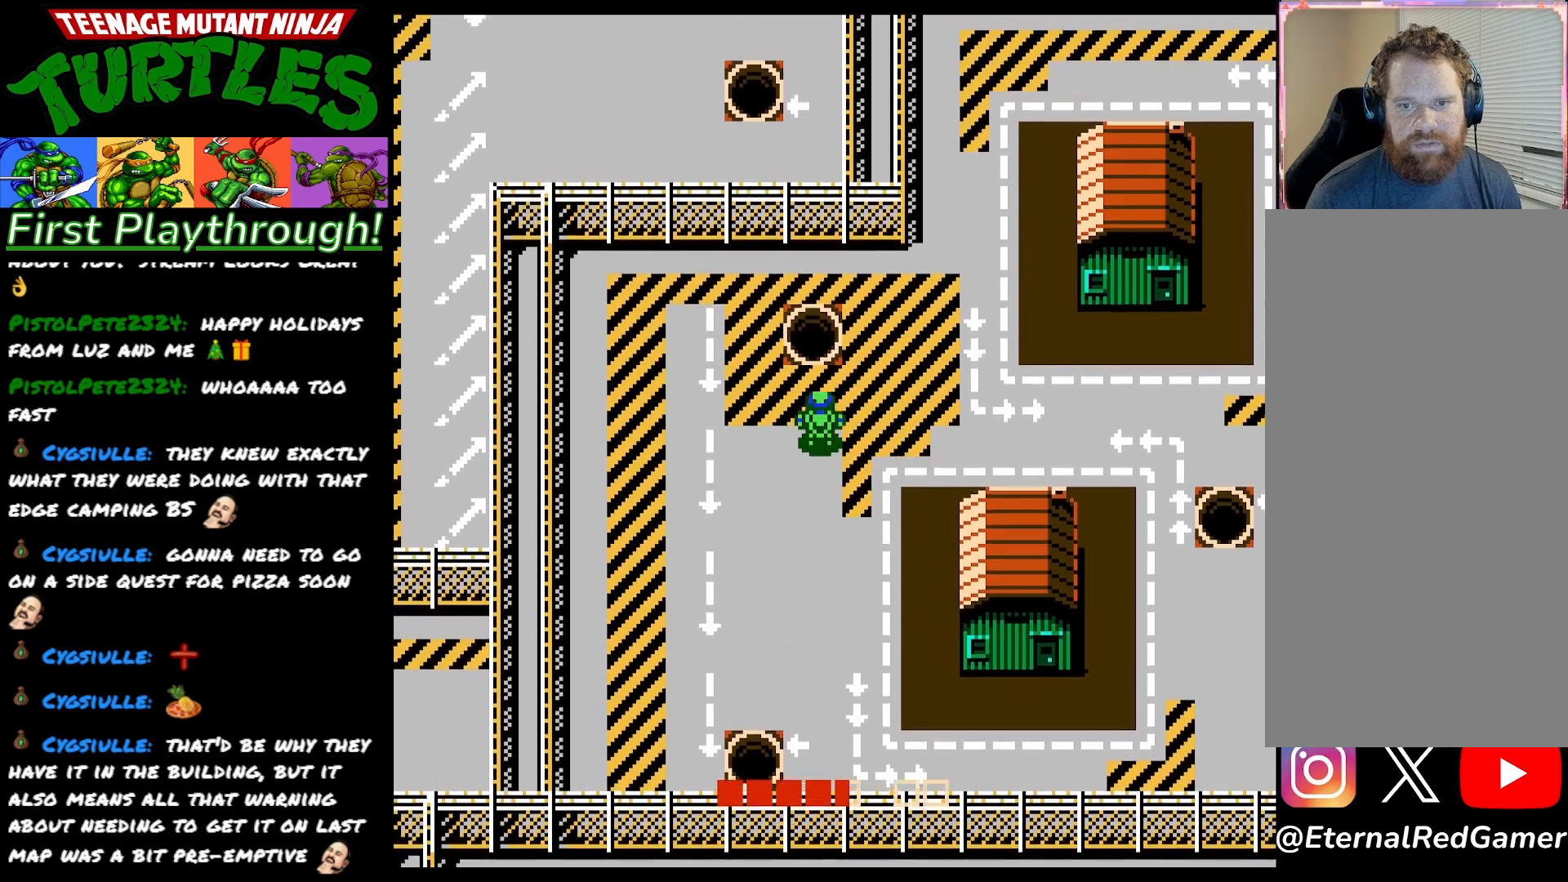
{"buttons": [], "right_stick": "center", "events": [[367, "DPAD_UP", "up"]]}
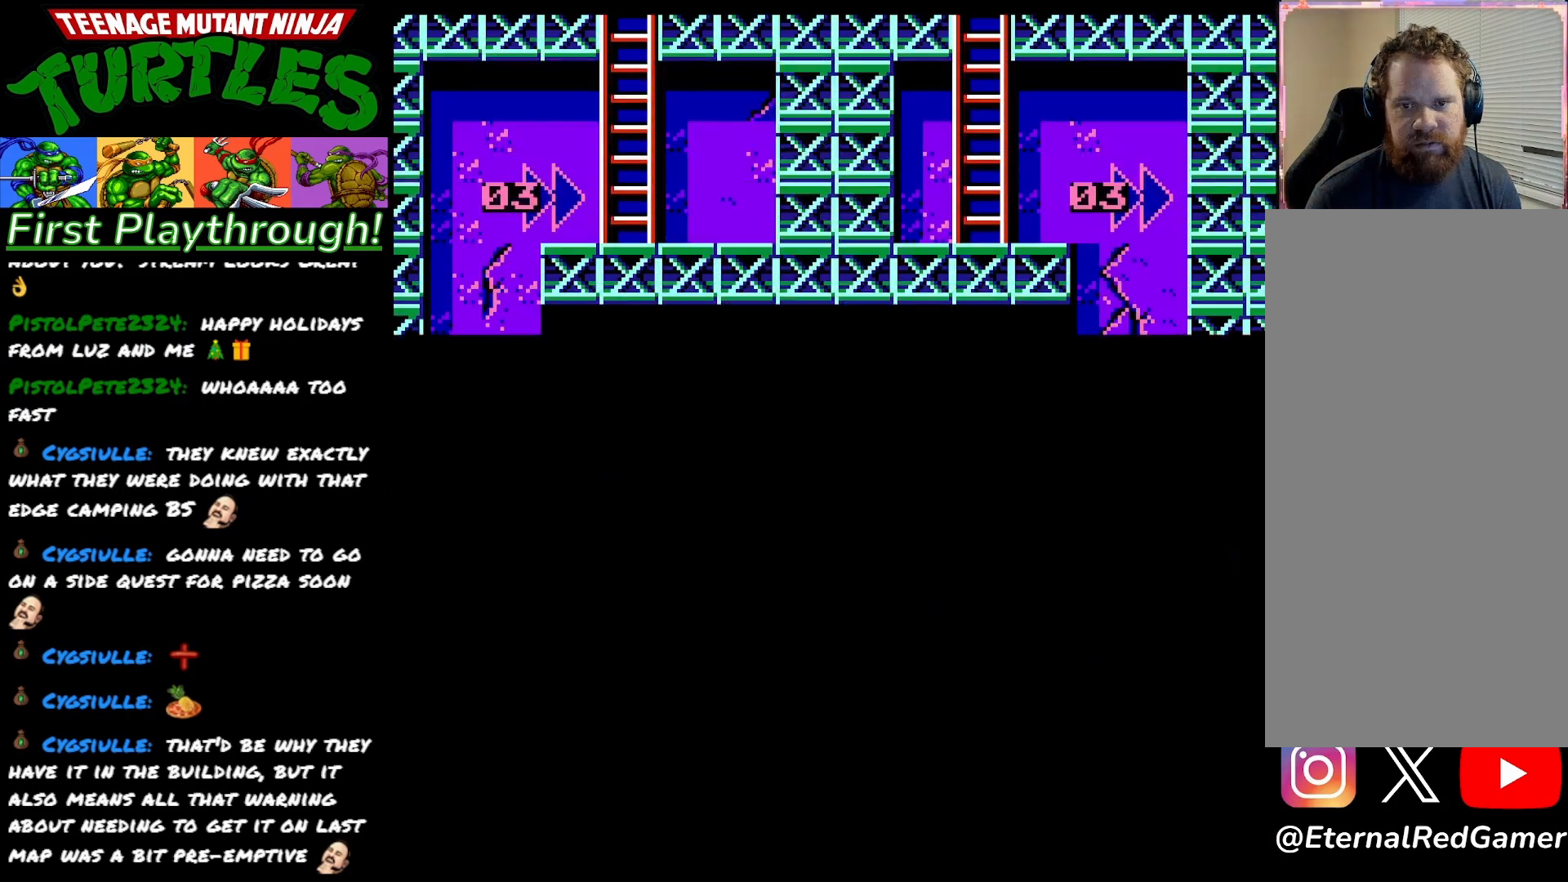
{"buttons": [], "right_stick": "center", "events": [[83, "A", "down"], [167, "A", "up"]]}
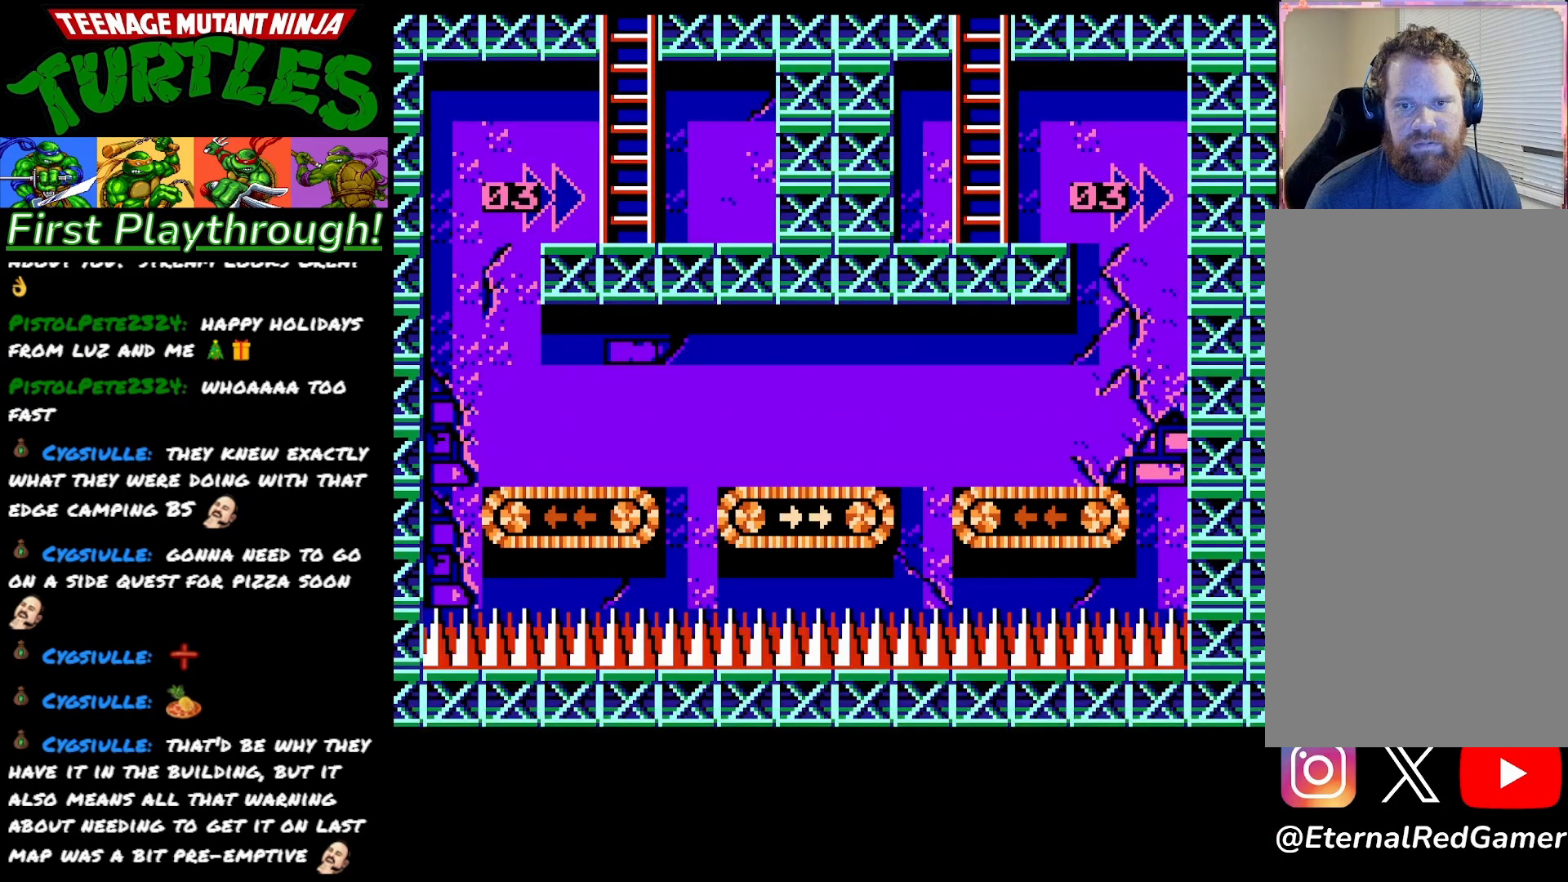
{"buttons": [], "right_stick": "center", "events": []}
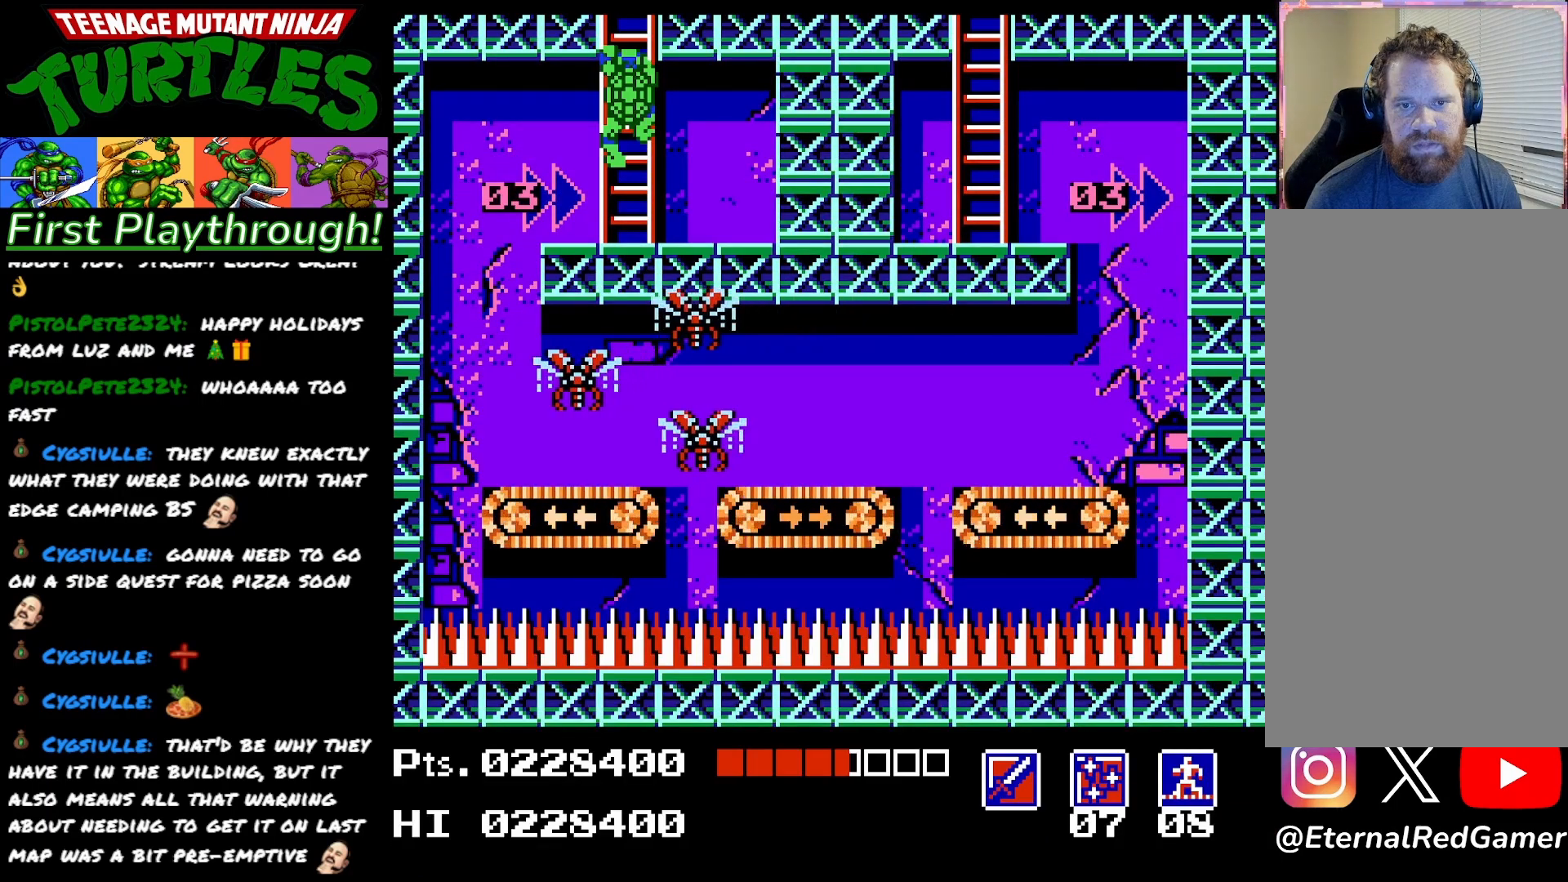
{"buttons": [], "right_stick": "center", "events": []}
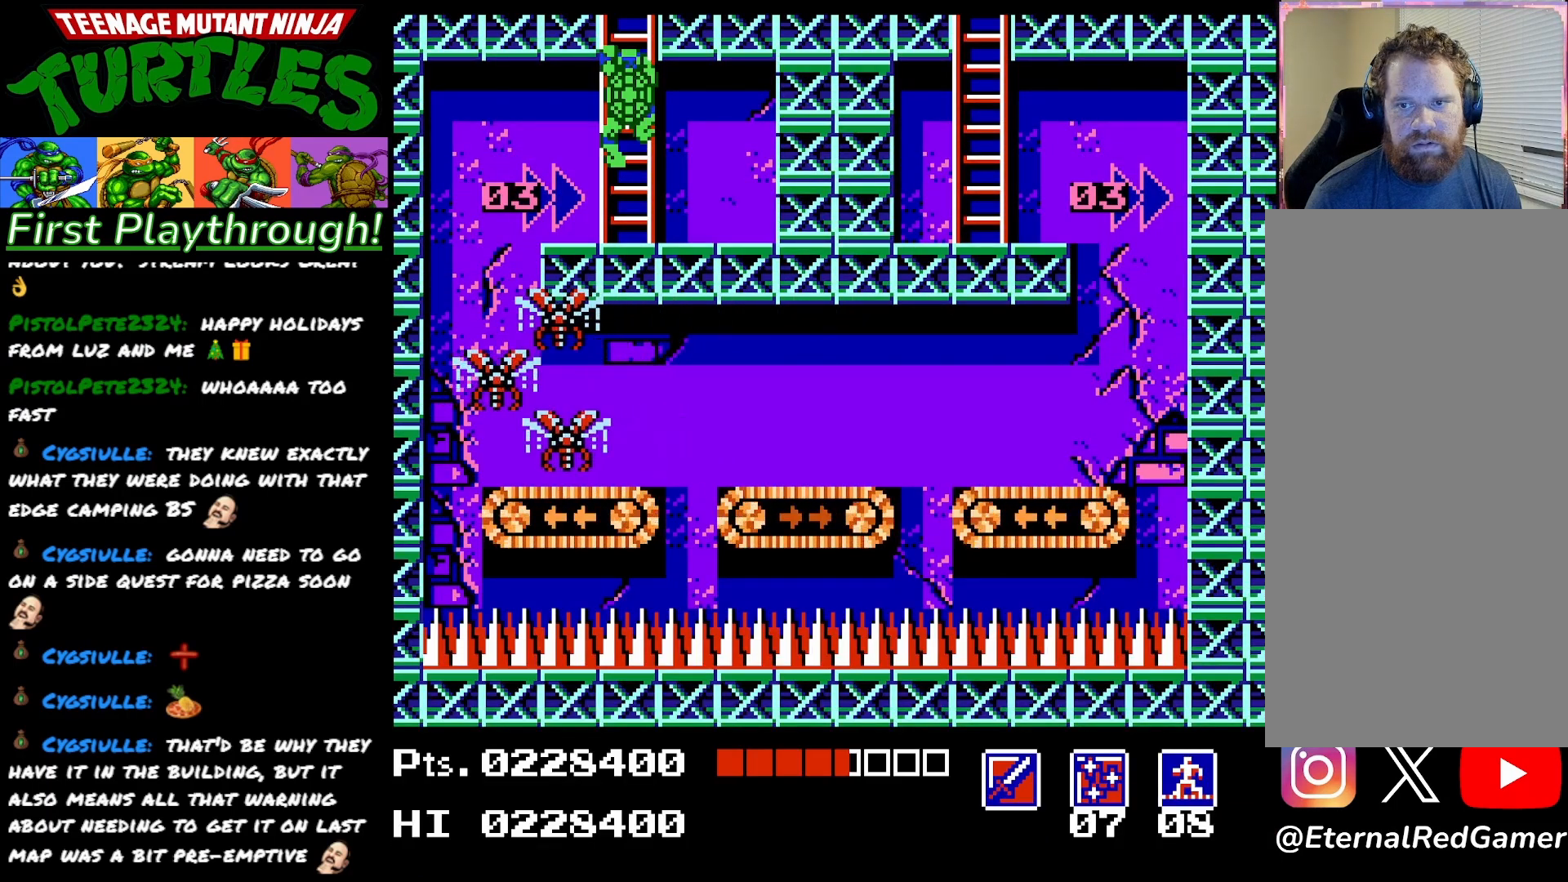
{"buttons": [], "right_stick": "center", "events": []}
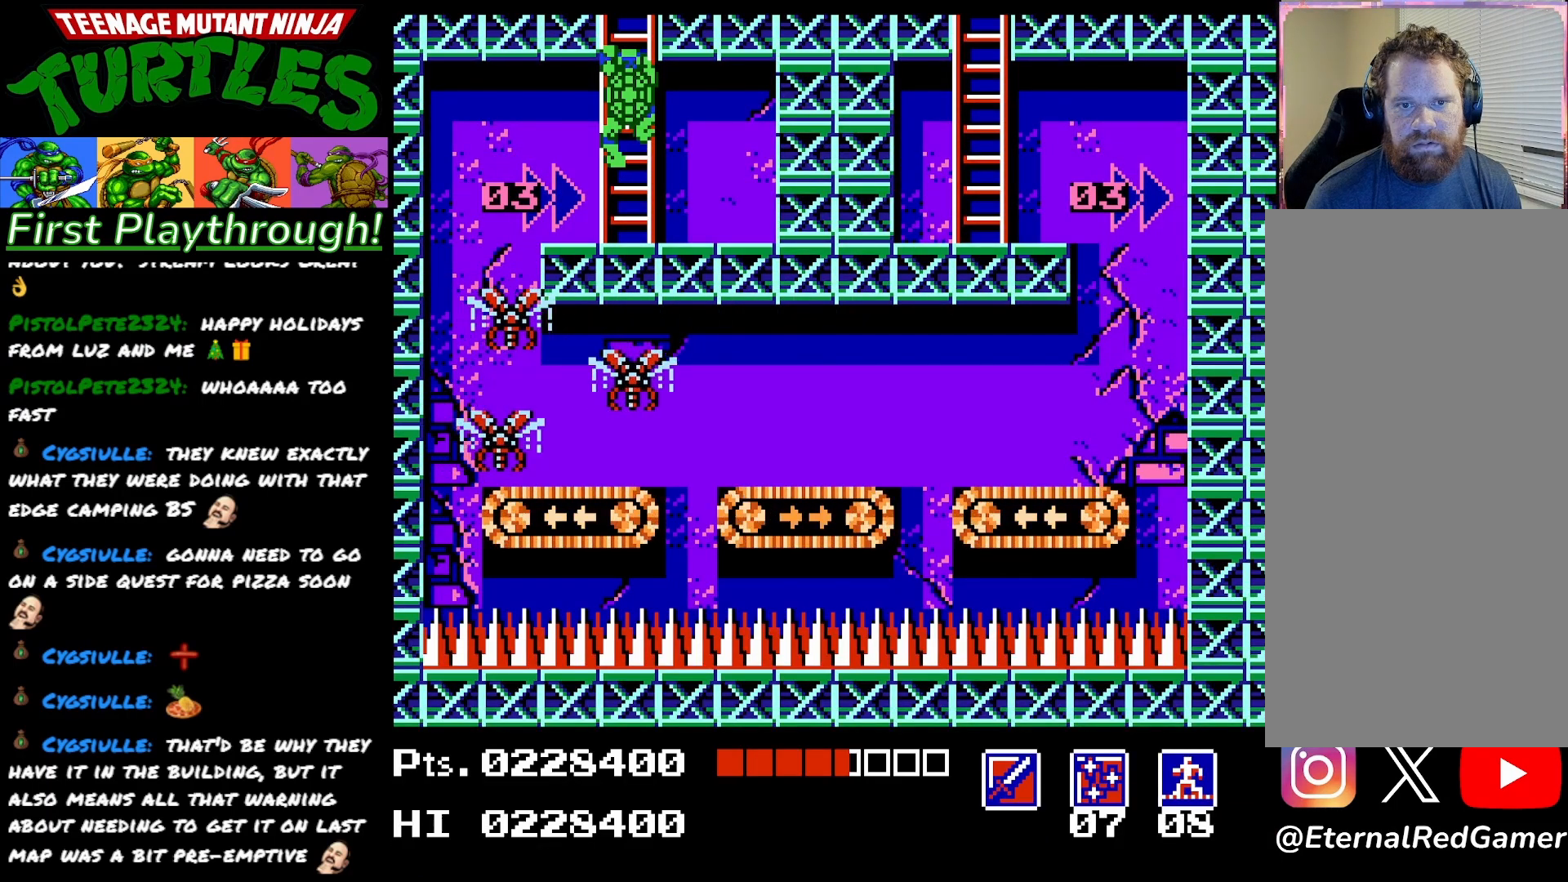
{"buttons": ["DPAD_DOWN"], "right_stick": "center", "events": [[133, "DPAD_DOWN", "down"]]}
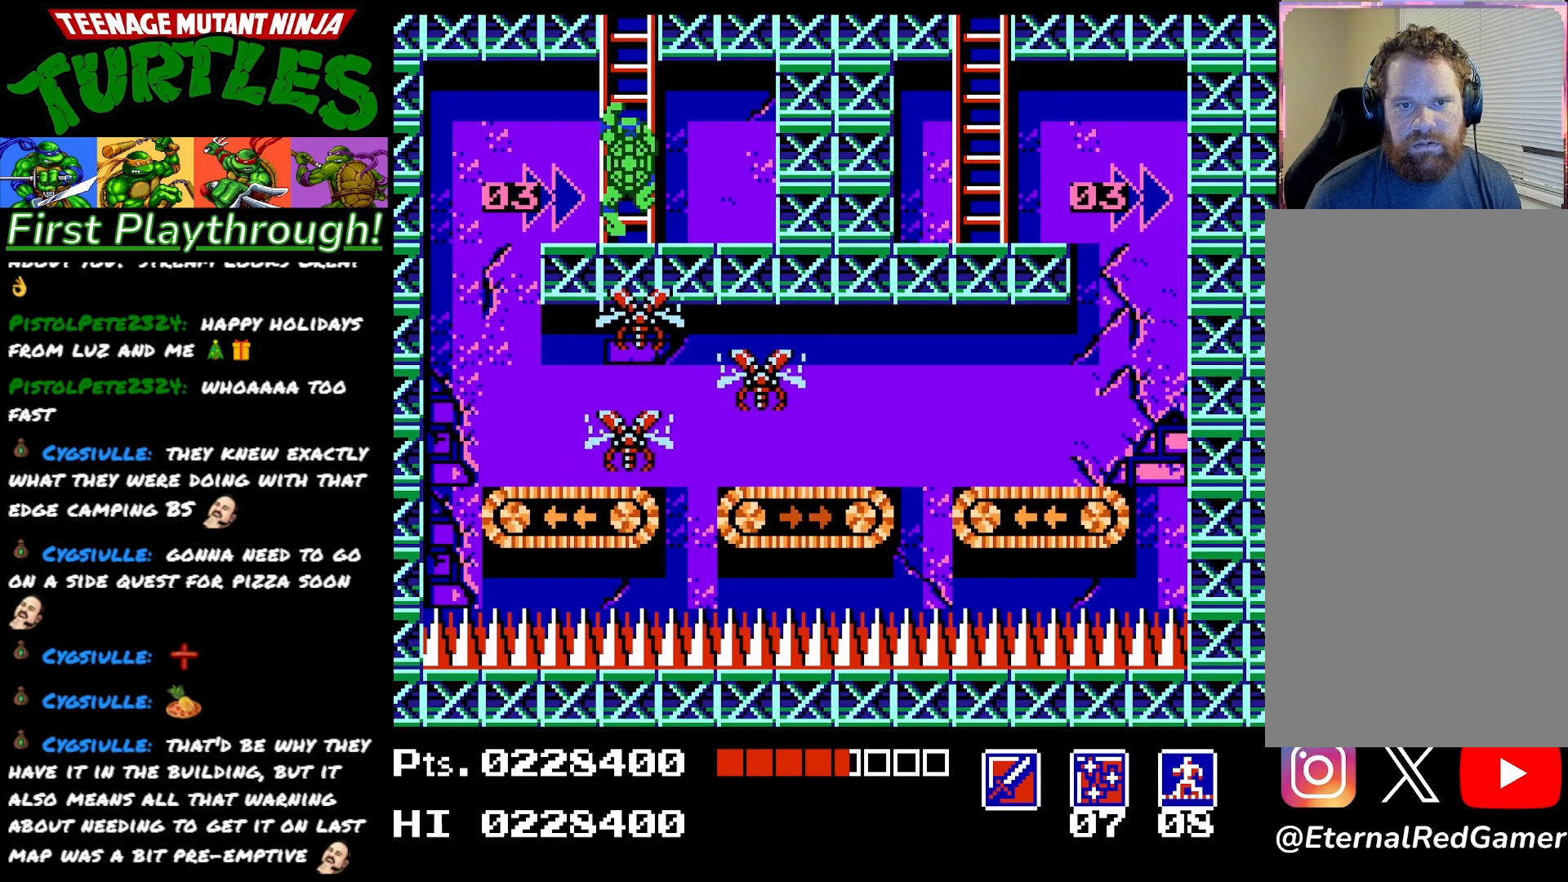
{"buttons": [], "right_stick": "center", "events": [[117, "DPAD_DOWN", "up"]]}
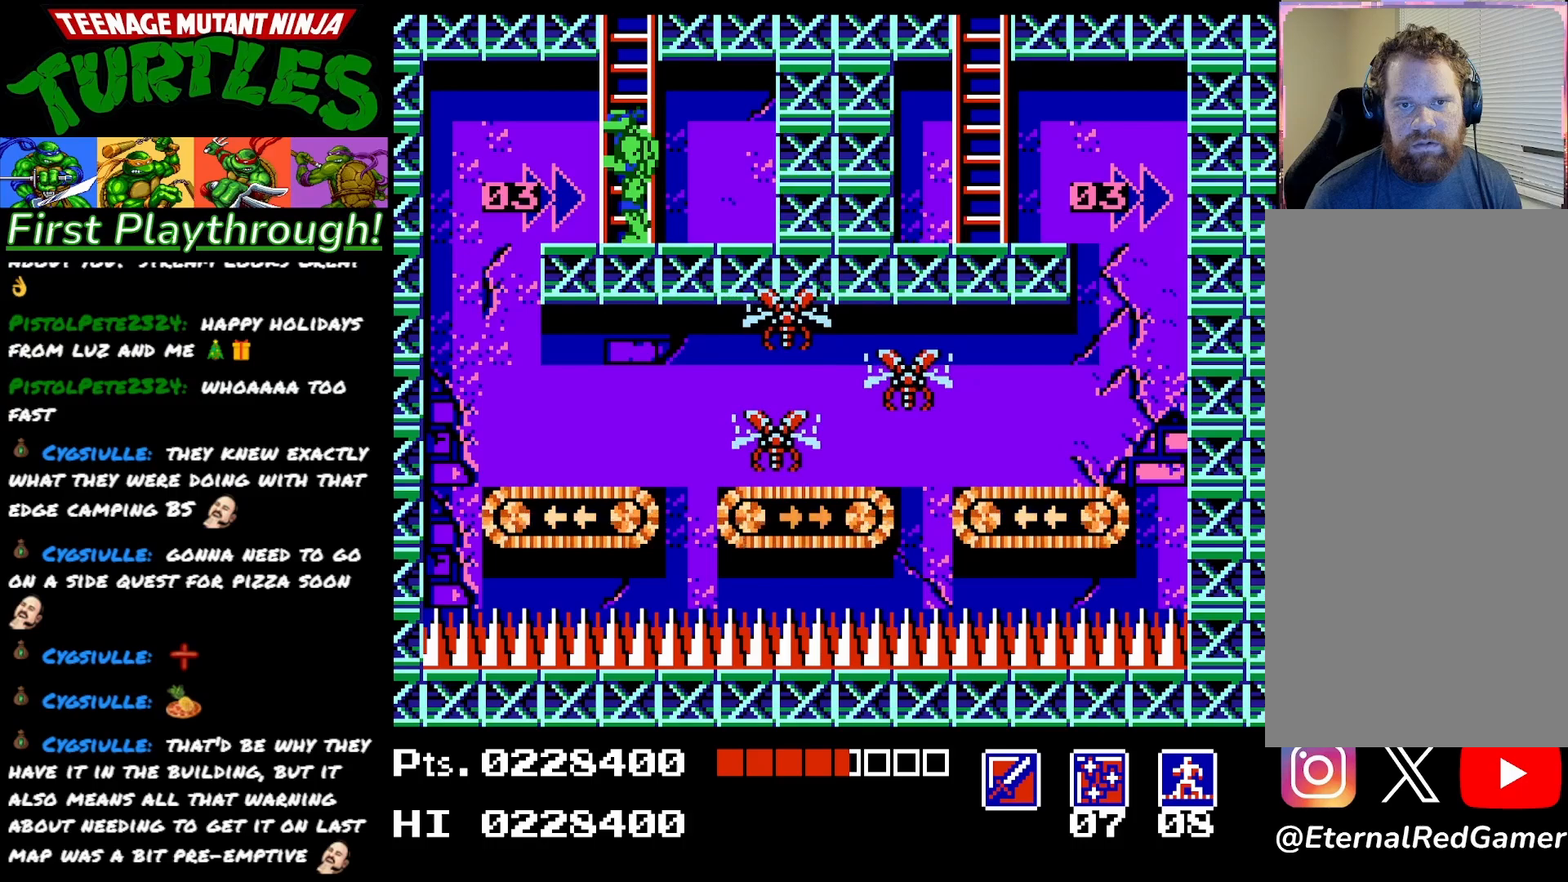
{"buttons": ["DPAD_UP"], "right_stick": "center", "events": [[267, "DPAD_UP", "down"]]}
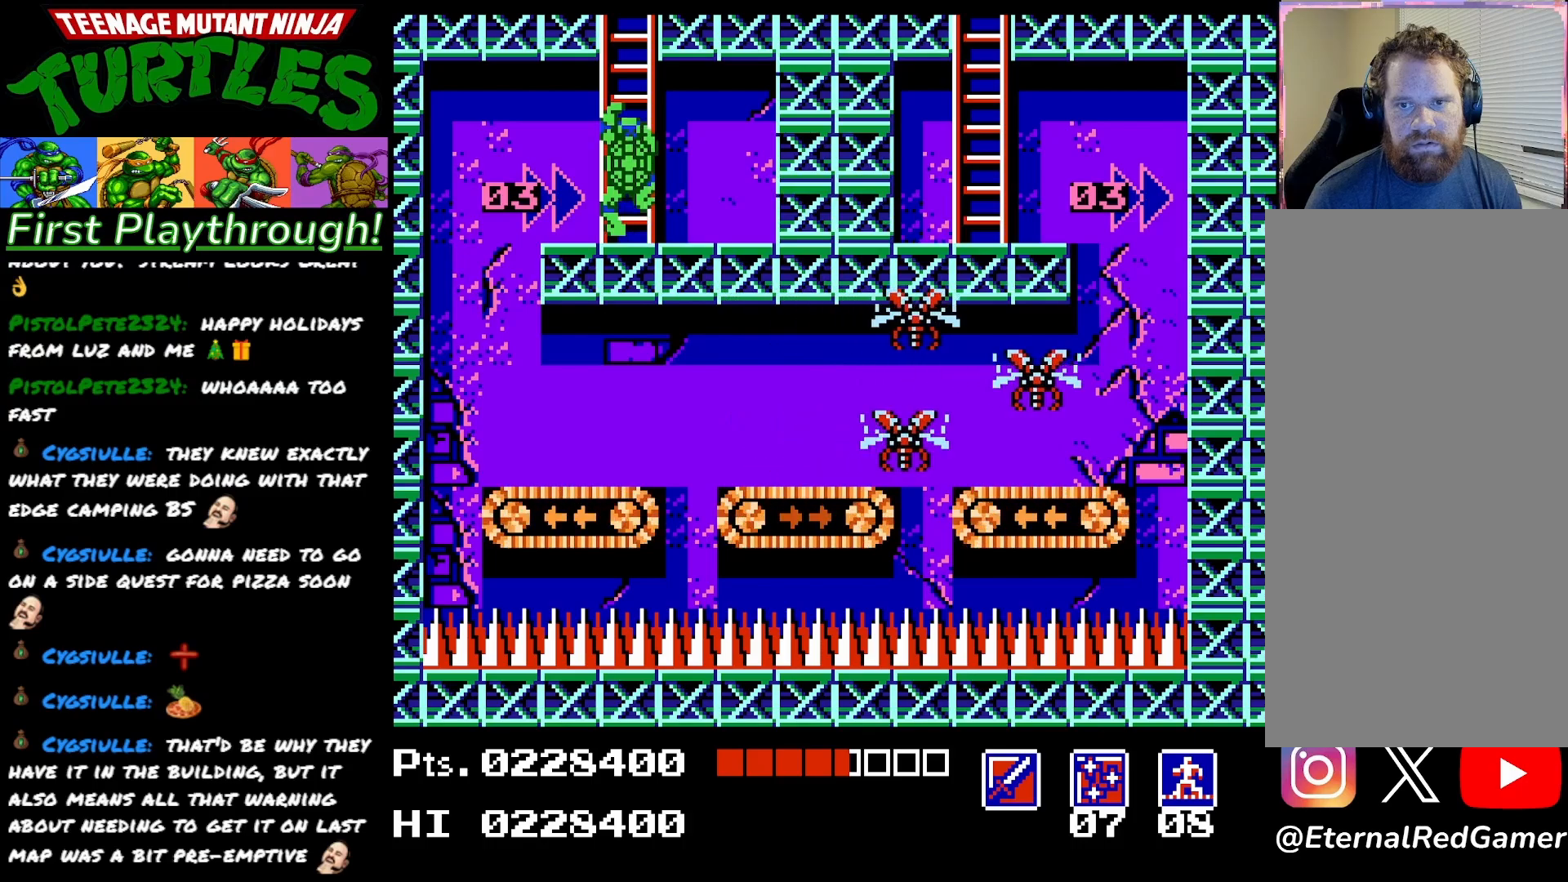
{"buttons": ["DPAD_UP"], "right_stick": "center", "events": []}
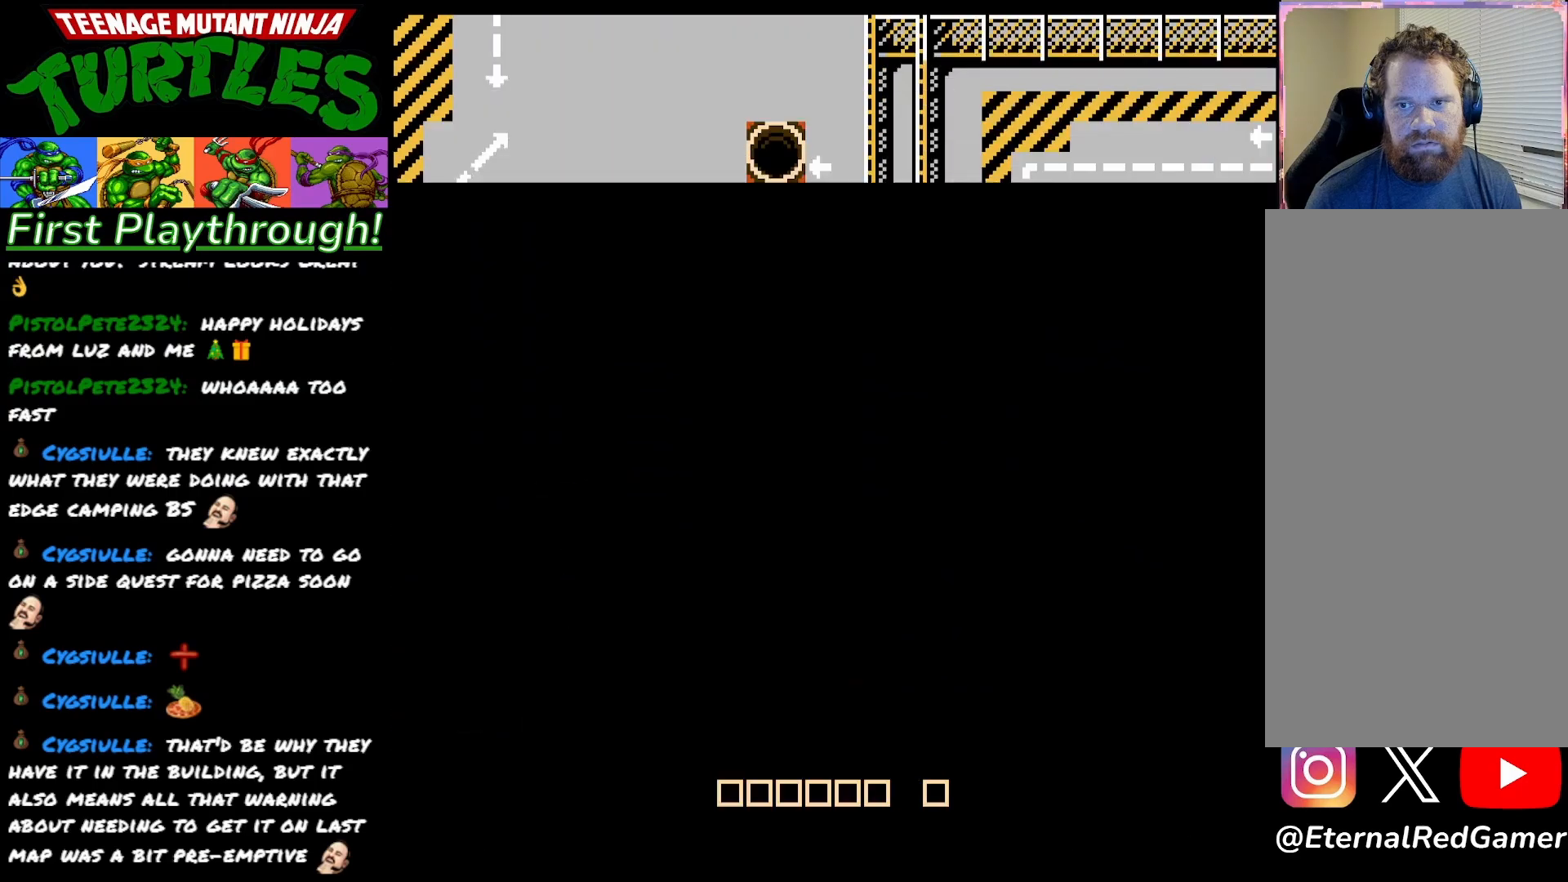
{"buttons": [], "right_stick": "center", "events": [[83, "DPAD_UP", "up"], [167, "A", "down"], [283, "A", "up"]]}
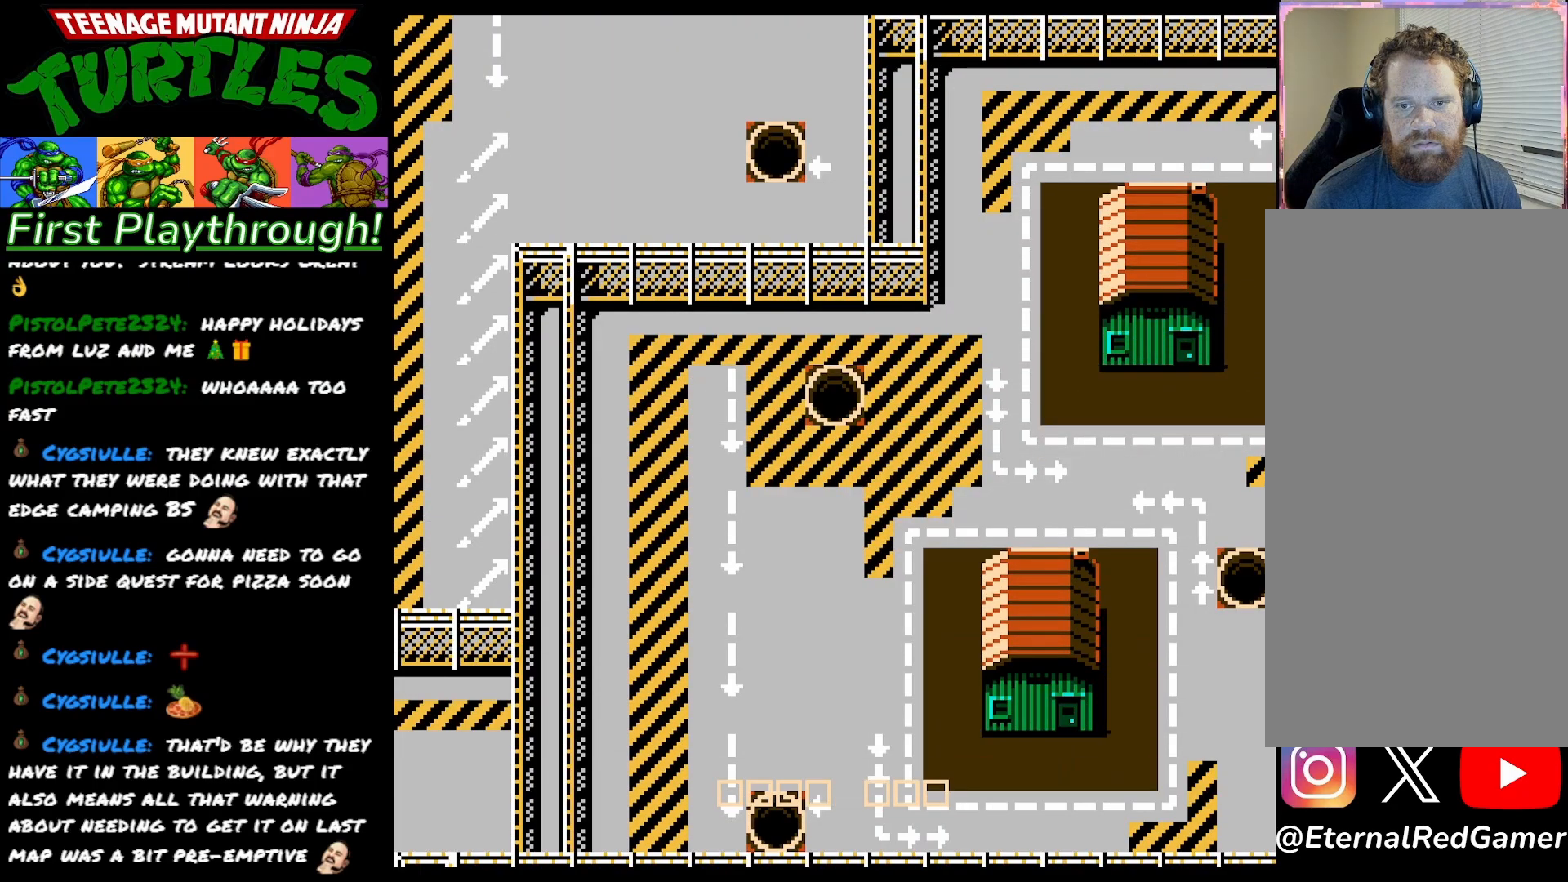
{"buttons": [], "right_stick": "center", "events": []}
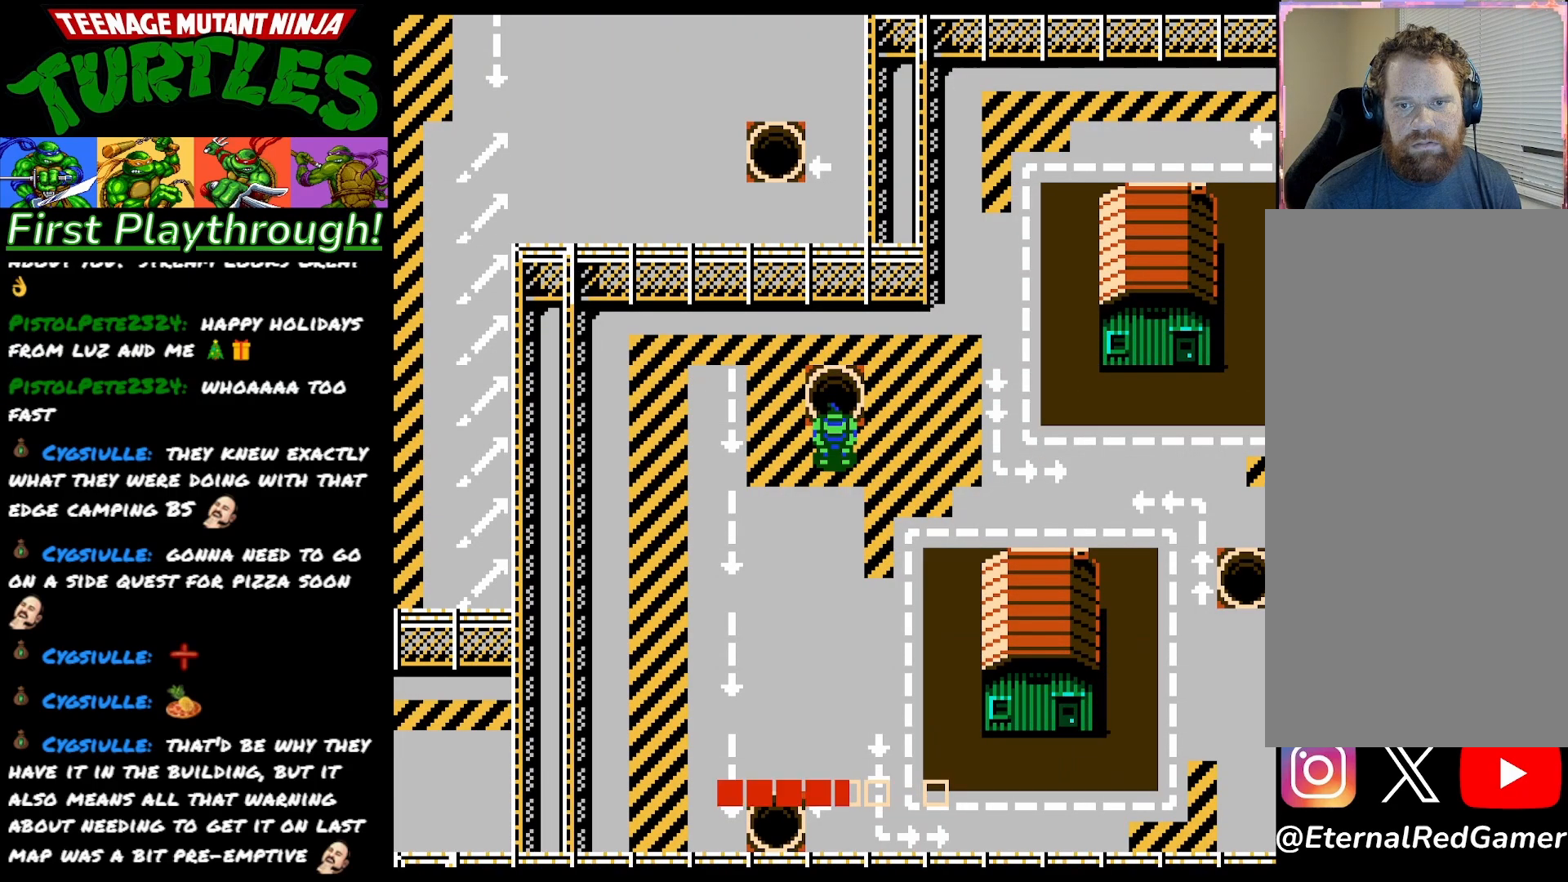
{"buttons": ["DPAD_LEFT"], "right_stick": "center", "events": [[283, "DPAD_LEFT", "down"]]}
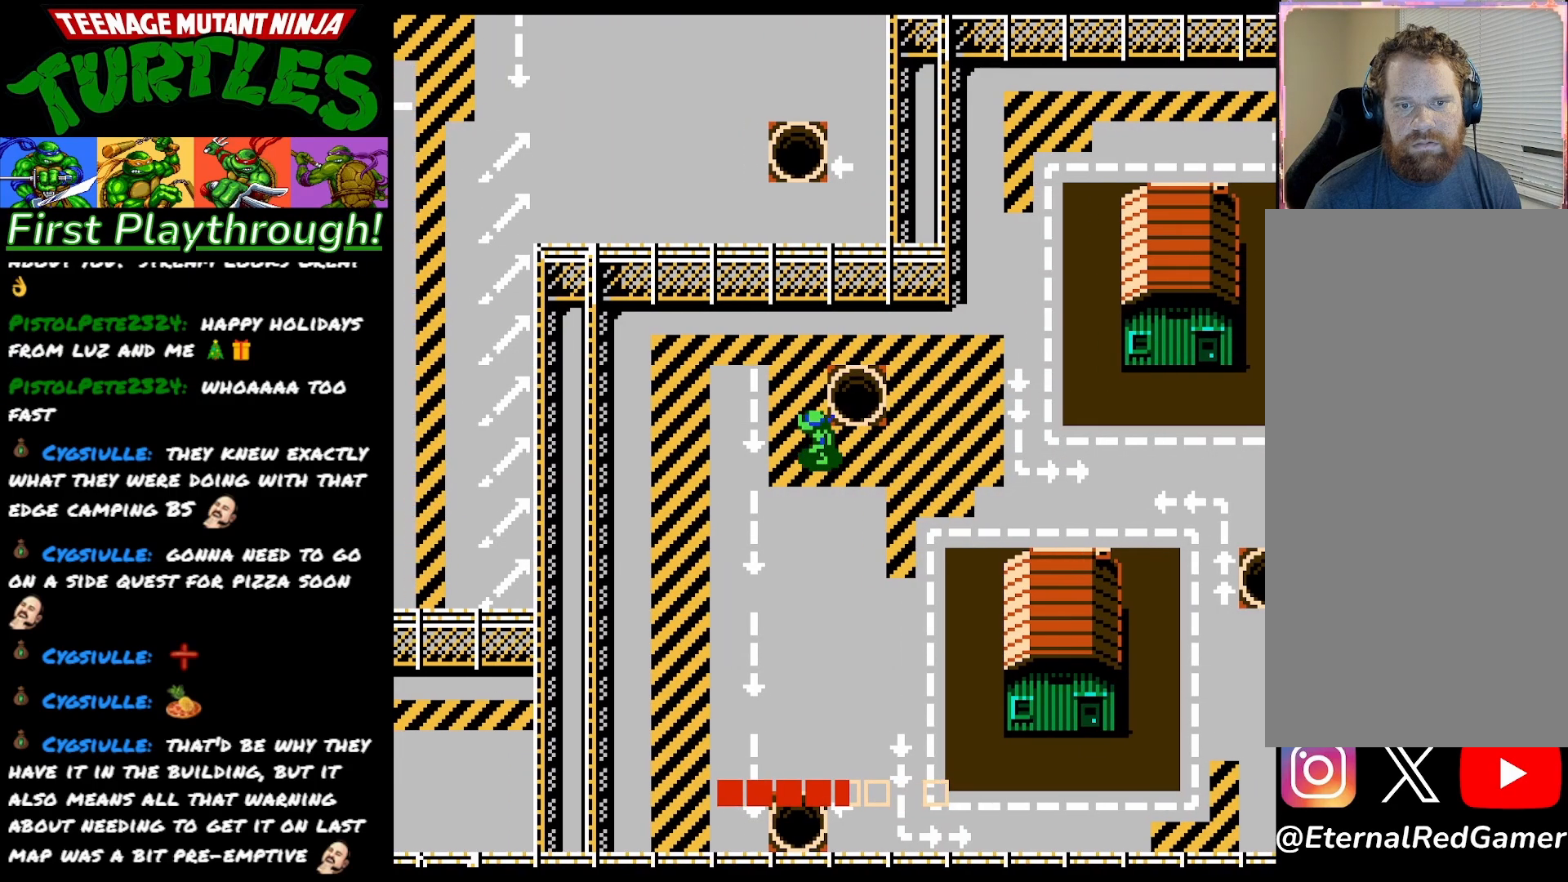
{"buttons": ["DPAD_DOWN"], "right_stick": "center", "events": [[50, "DPAD_DOWN", "down"], [50, "DPAD_LEFT", "up"]]}
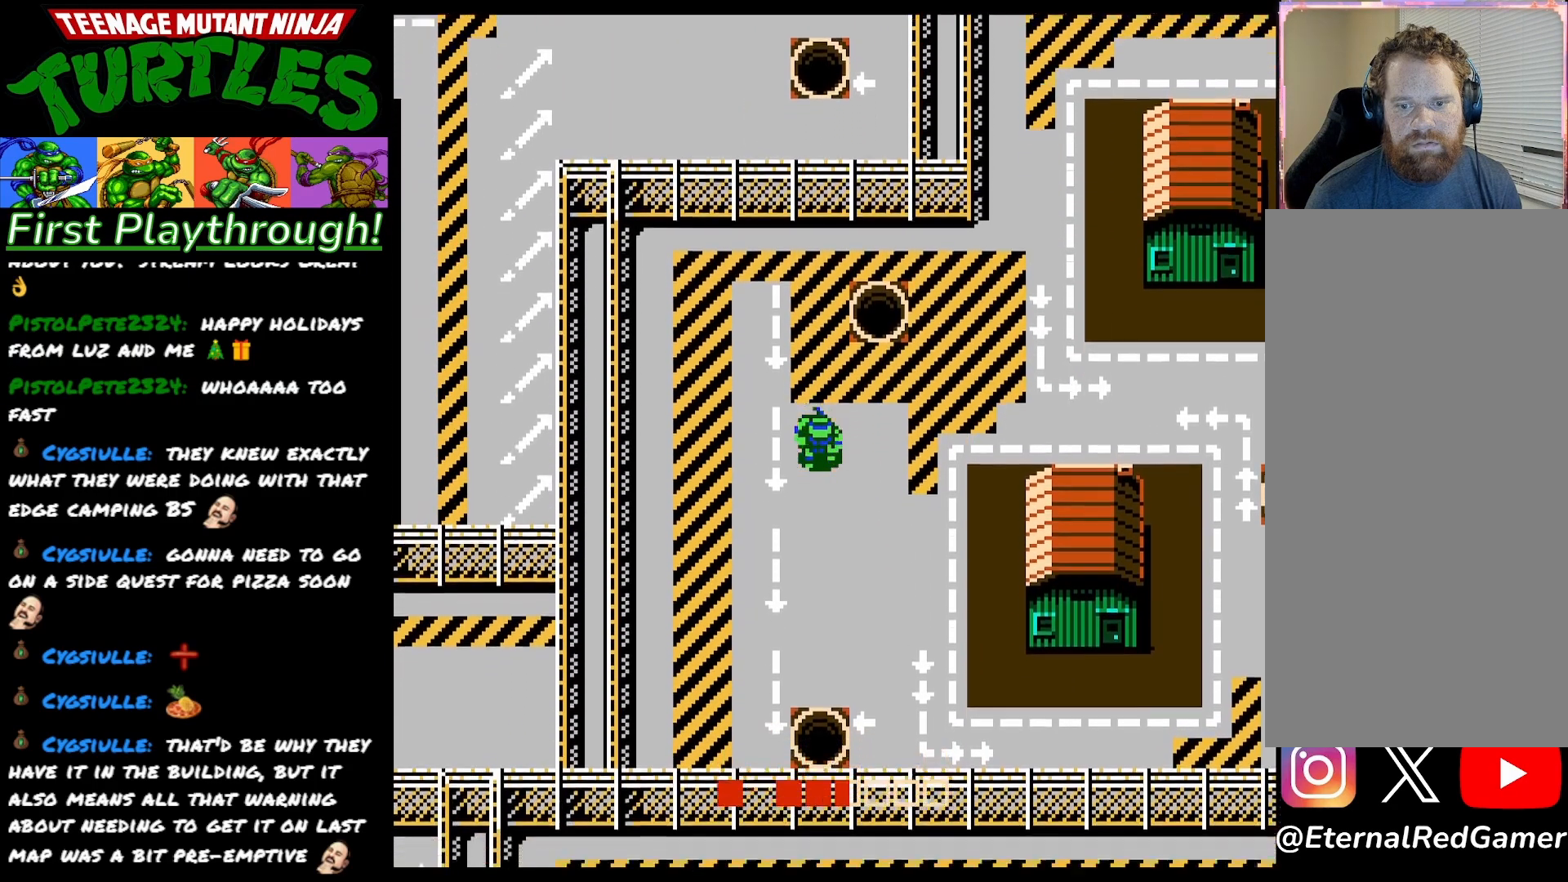
{"buttons": ["DPAD_DOWN"], "right_stick": "center", "events": []}
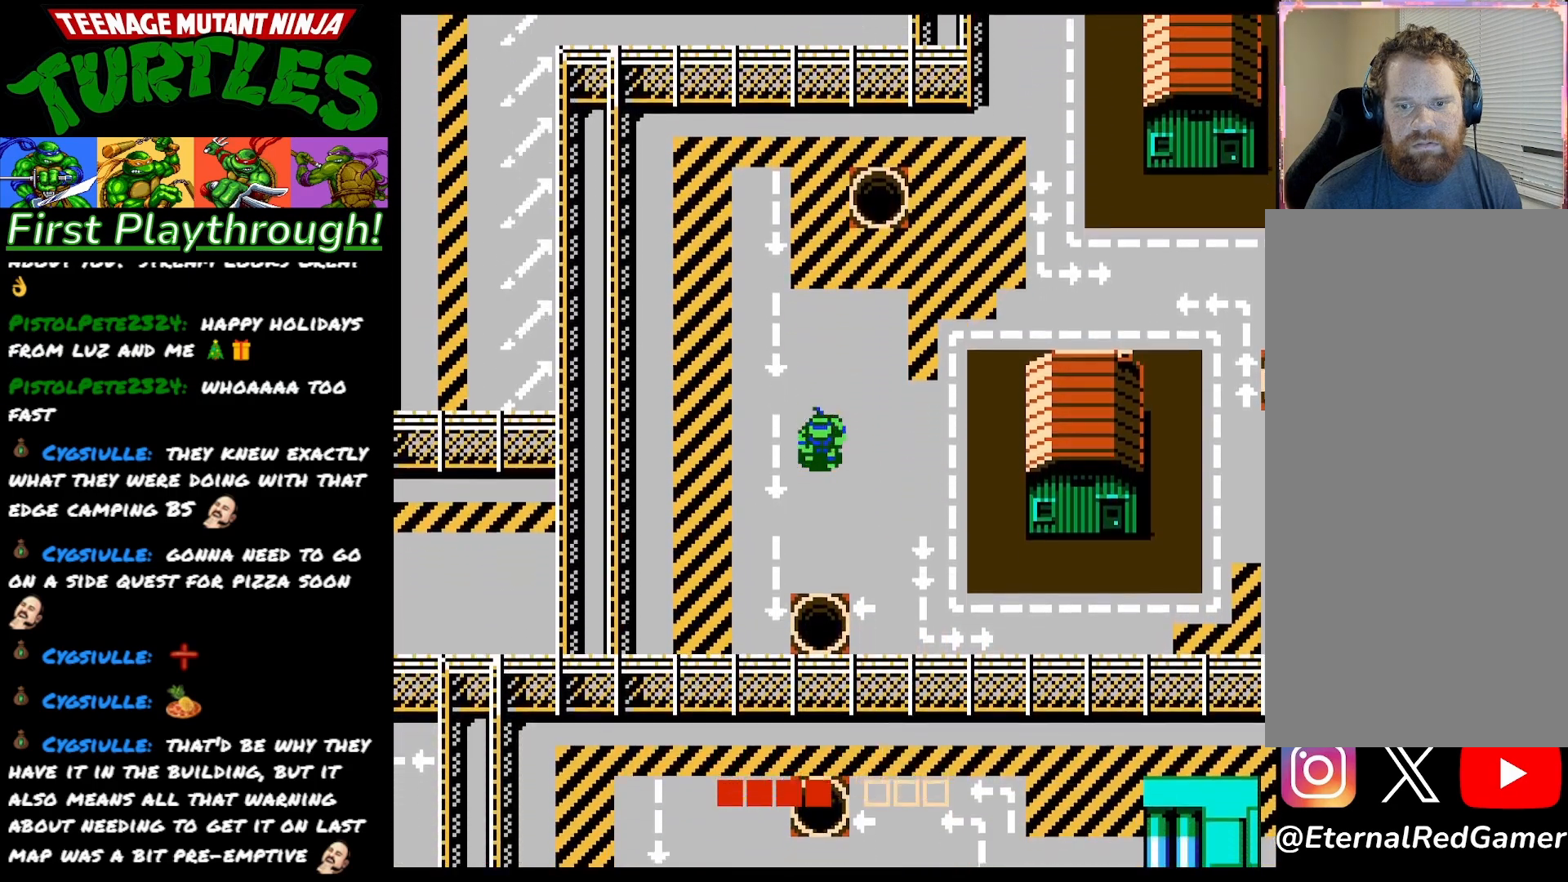
{"buttons": [], "right_stick": "center", "events": [[400, "DPAD_DOWN", "up"]]}